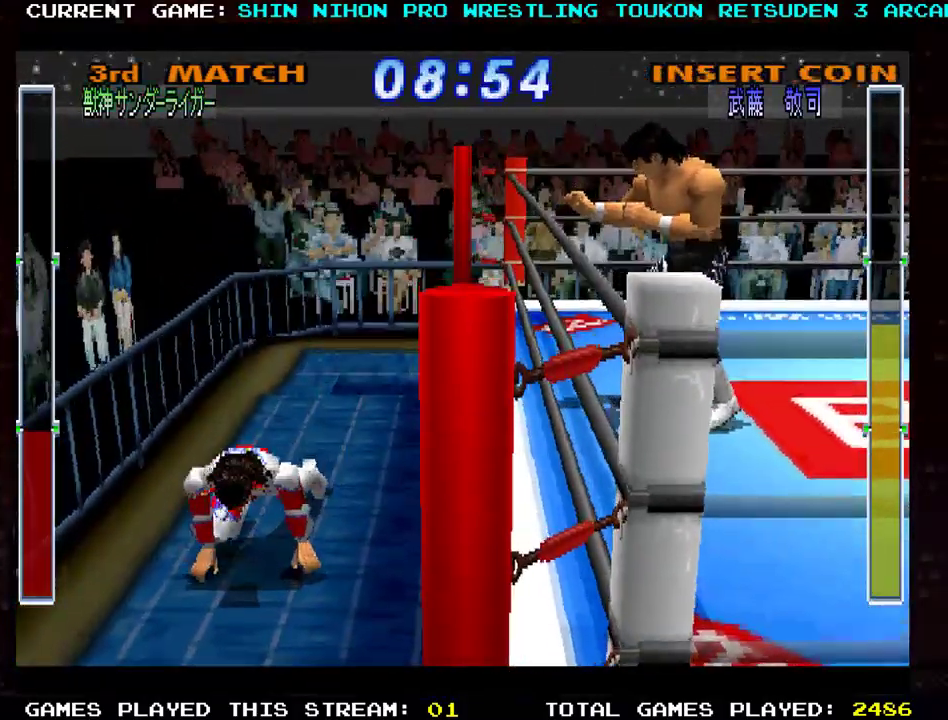
Gameplay with a controller (arcade stick); each line is a JSON object with the inputs held at the frame after it. "events" lists button and stick changes between this image and that frame as [ms after this image, input, new state], when the widget could be followed in between. Not read: L3 R3 other_buttons.
{"buttons": [], "left_stick": "down-left", "events": [[267, "left_stick", "down-left"]]}
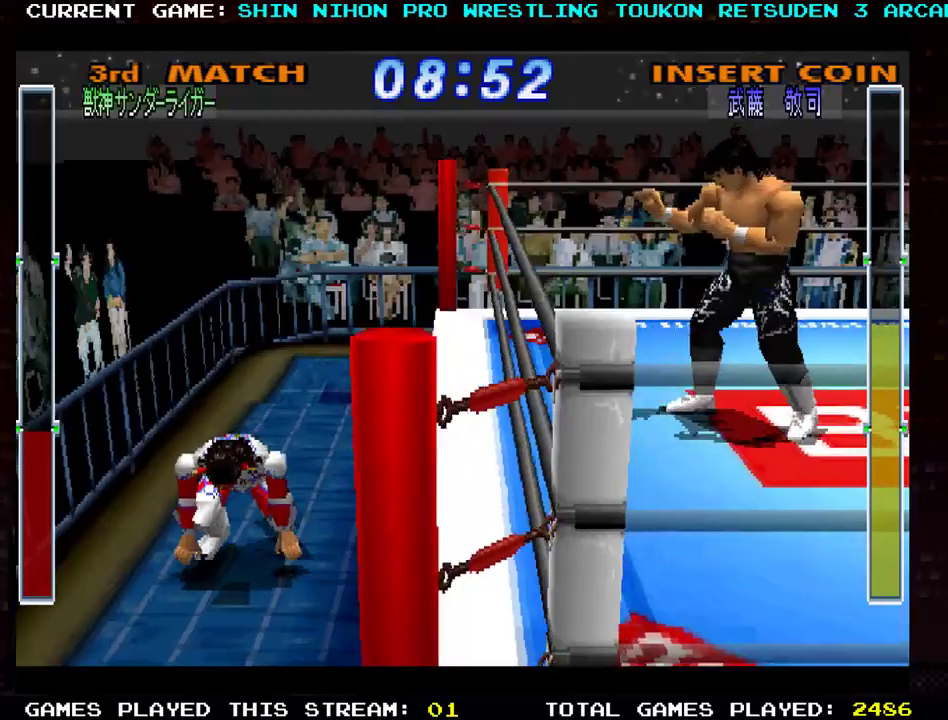
{"buttons": [], "left_stick": "down-left", "events": []}
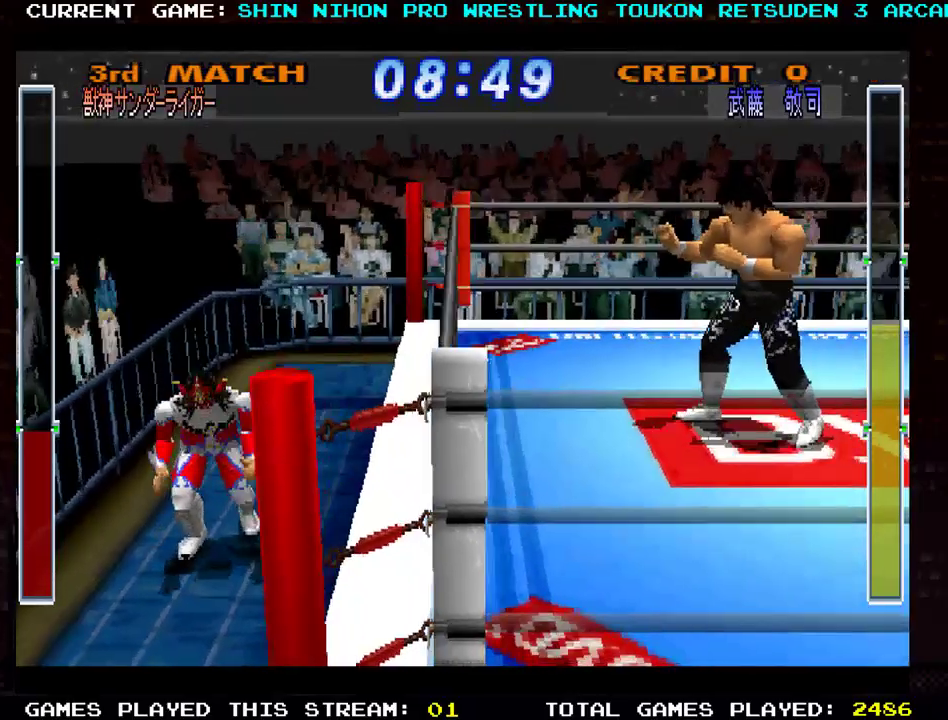
{"buttons": [], "left_stick": "down", "events": [[316, "left_stick", "down"]]}
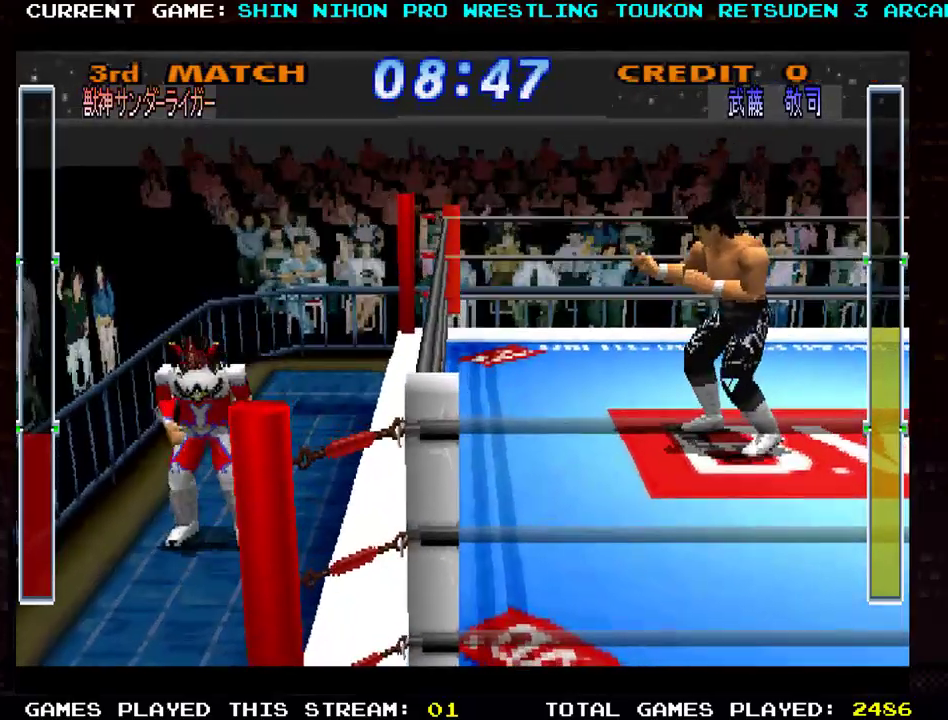
{"buttons": [], "left_stick": "down-left", "events": [[300, "left_stick", "down-left"]]}
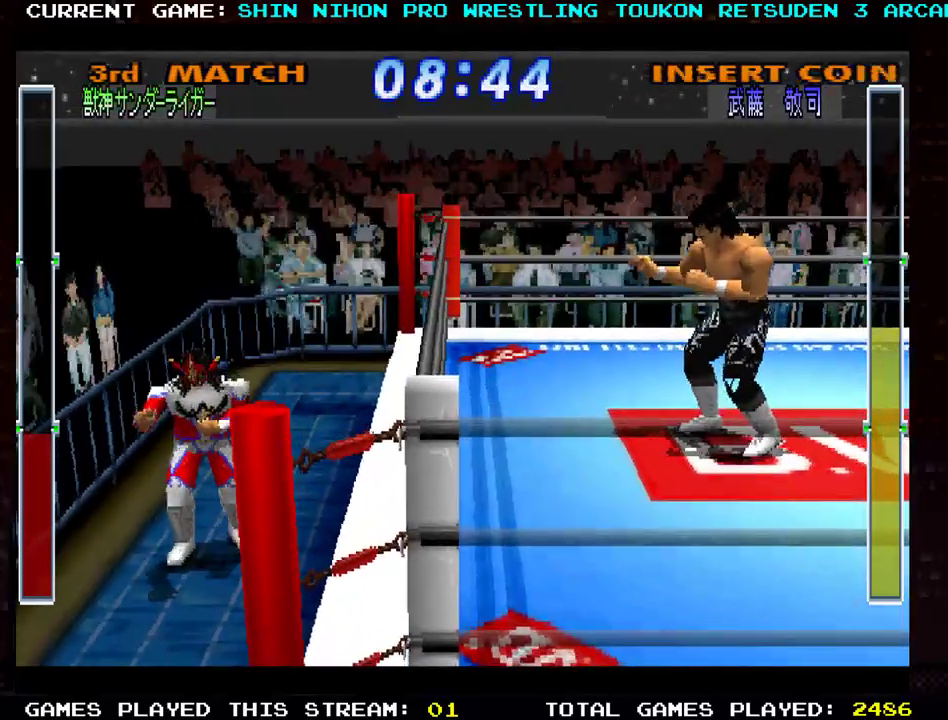
{"buttons": [], "left_stick": "down-left", "events": []}
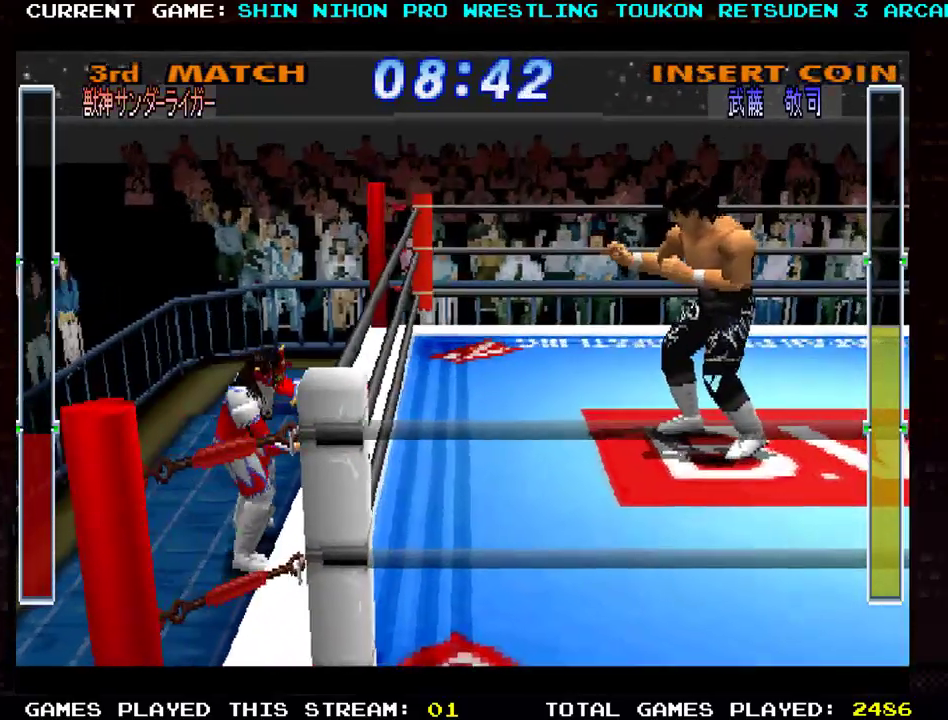
{"buttons": [], "left_stick": "center", "events": [[267, "left_stick", "center"]]}